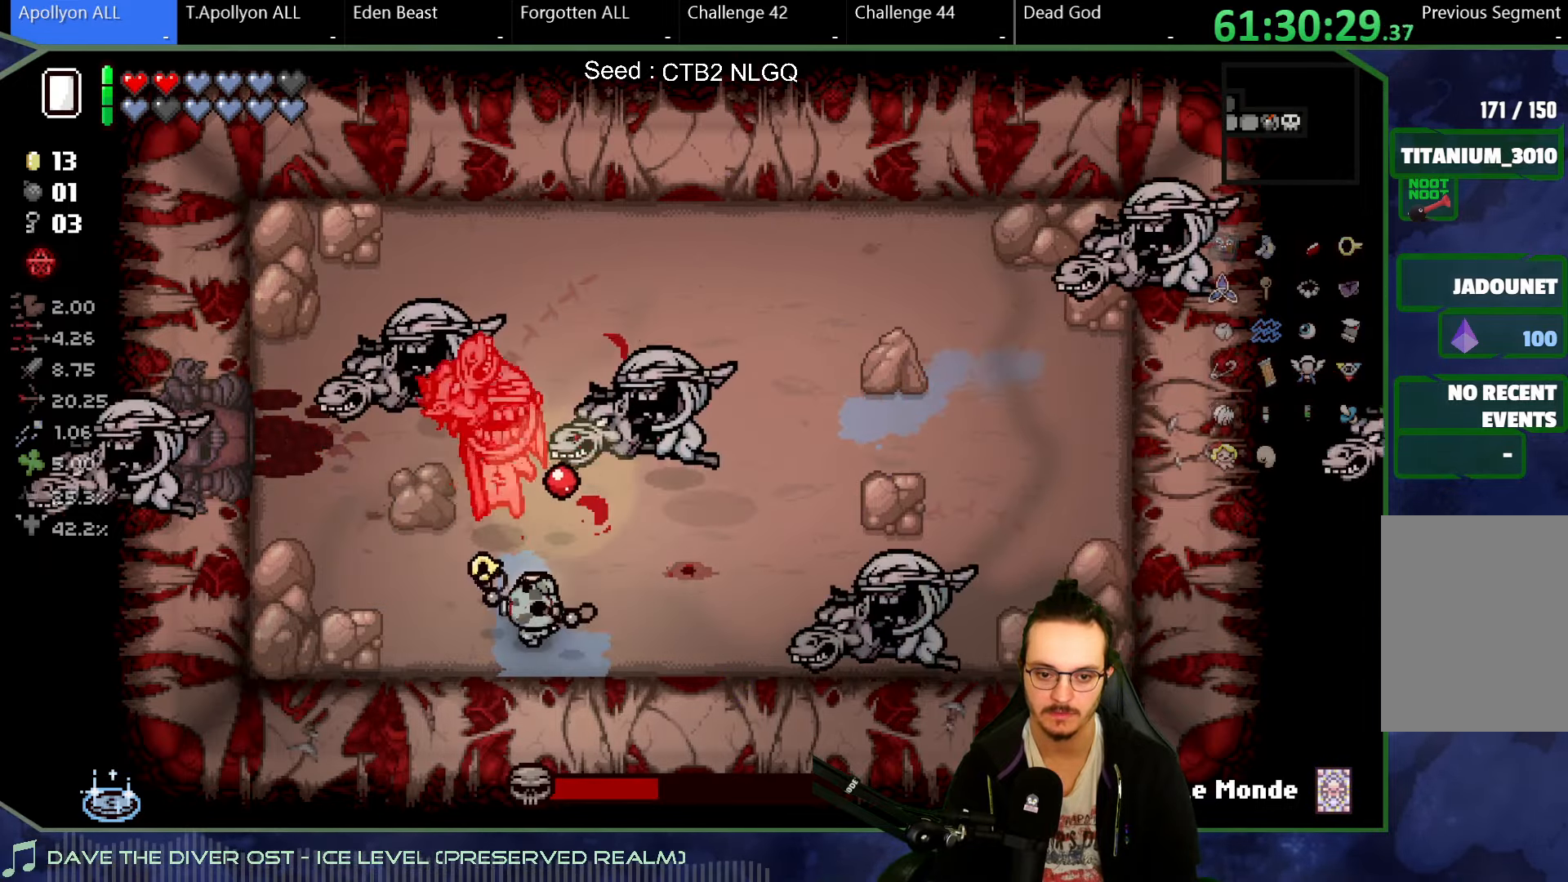
Gameplay with a controller (Xbox layout); each line is a JSON object with the inputs held at the frame after it. "button_events" lists button changes between this image and that frame as [ms after this image, input, new state], when the widget could be followed in between (sticks are given only as held states). Not read: L3 R3 SELECT.
{"buttons": [], "left_stick": "down-right", "right_stick": "right", "button_events": []}
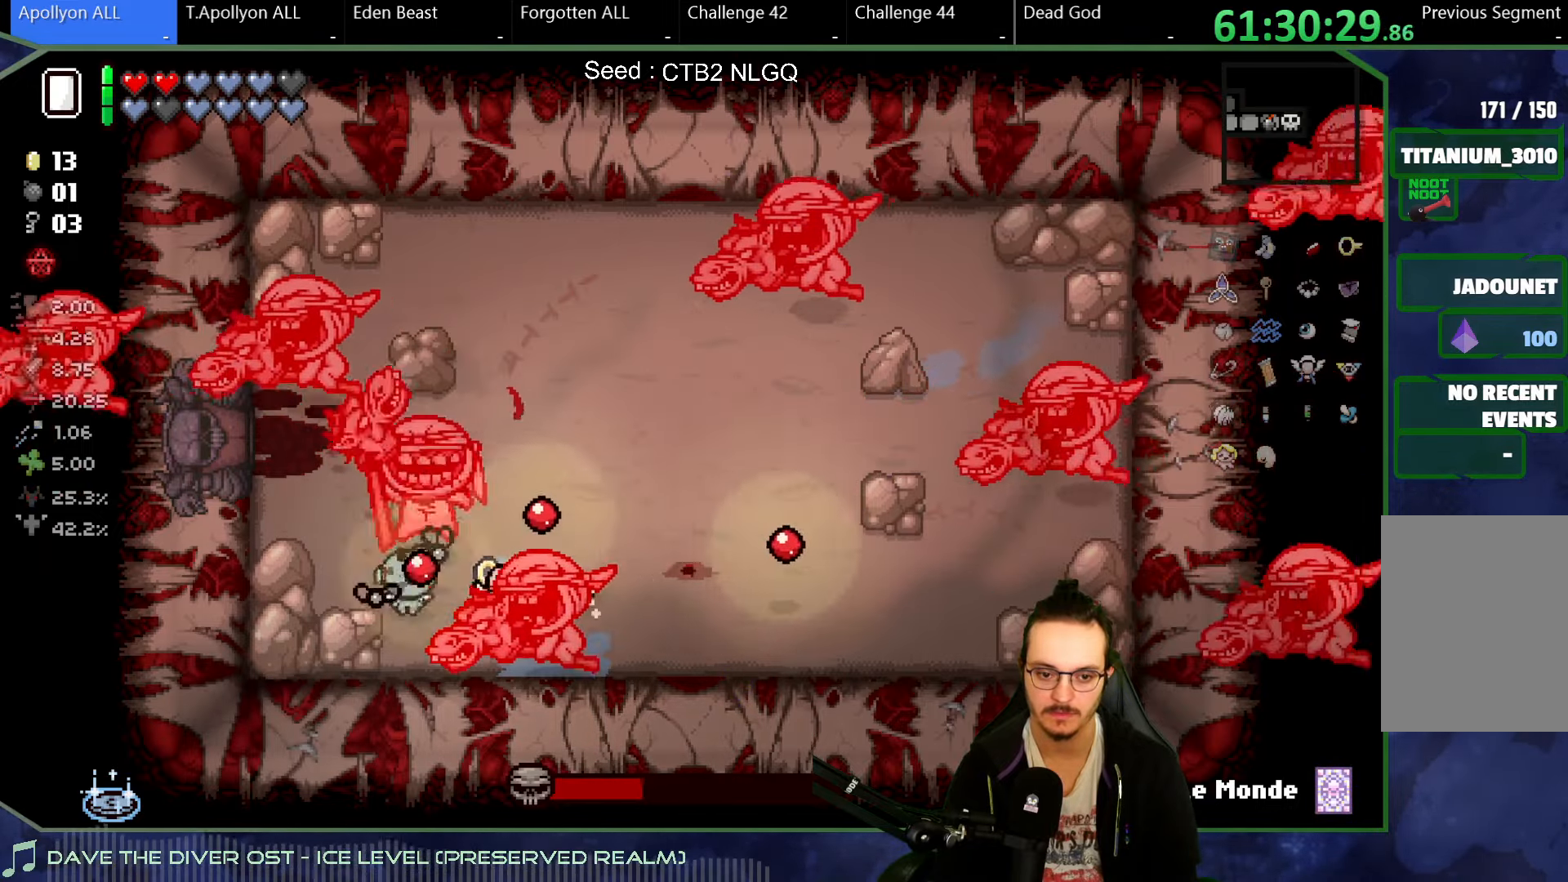
{"buttons": [], "left_stick": "down-right", "right_stick": "right", "button_events": []}
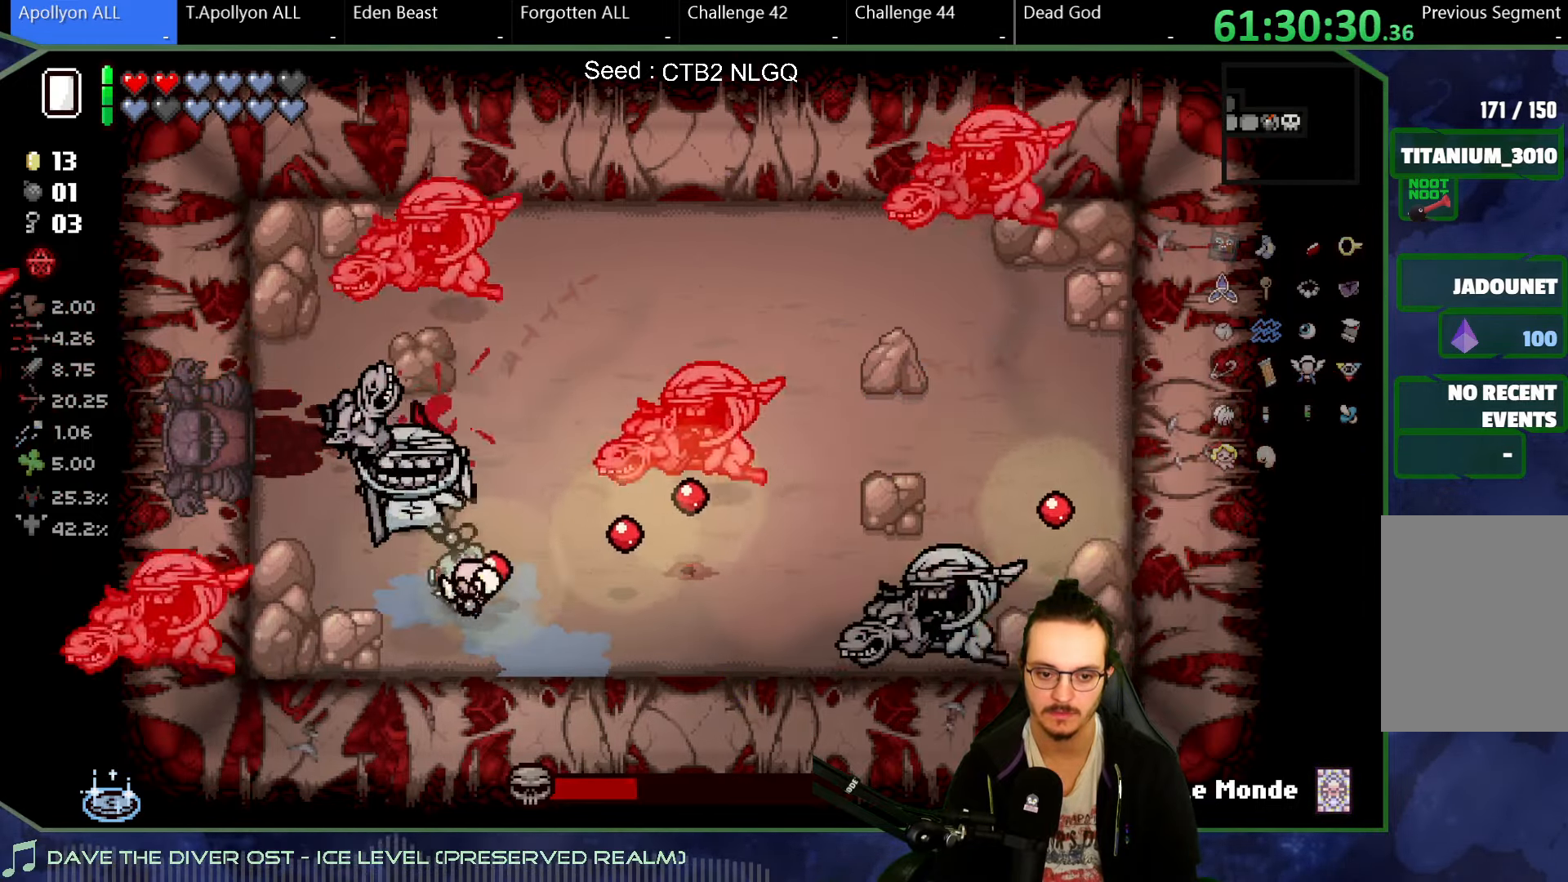
{"buttons": [], "left_stick": "up", "right_stick": "right", "button_events": []}
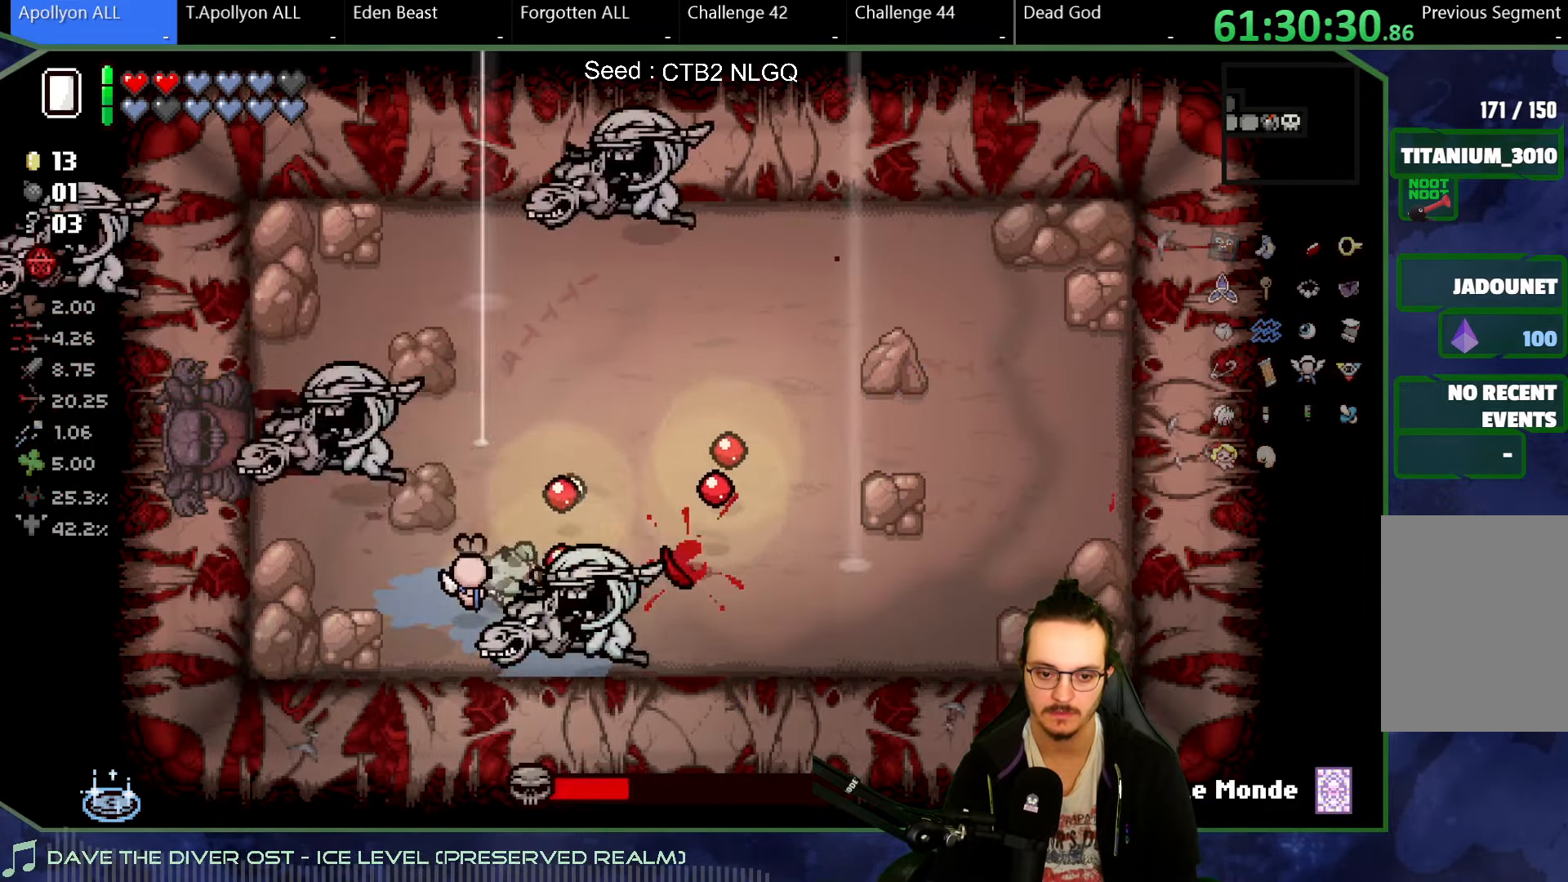
{"buttons": [], "left_stick": "up-right", "right_stick": "right", "button_events": []}
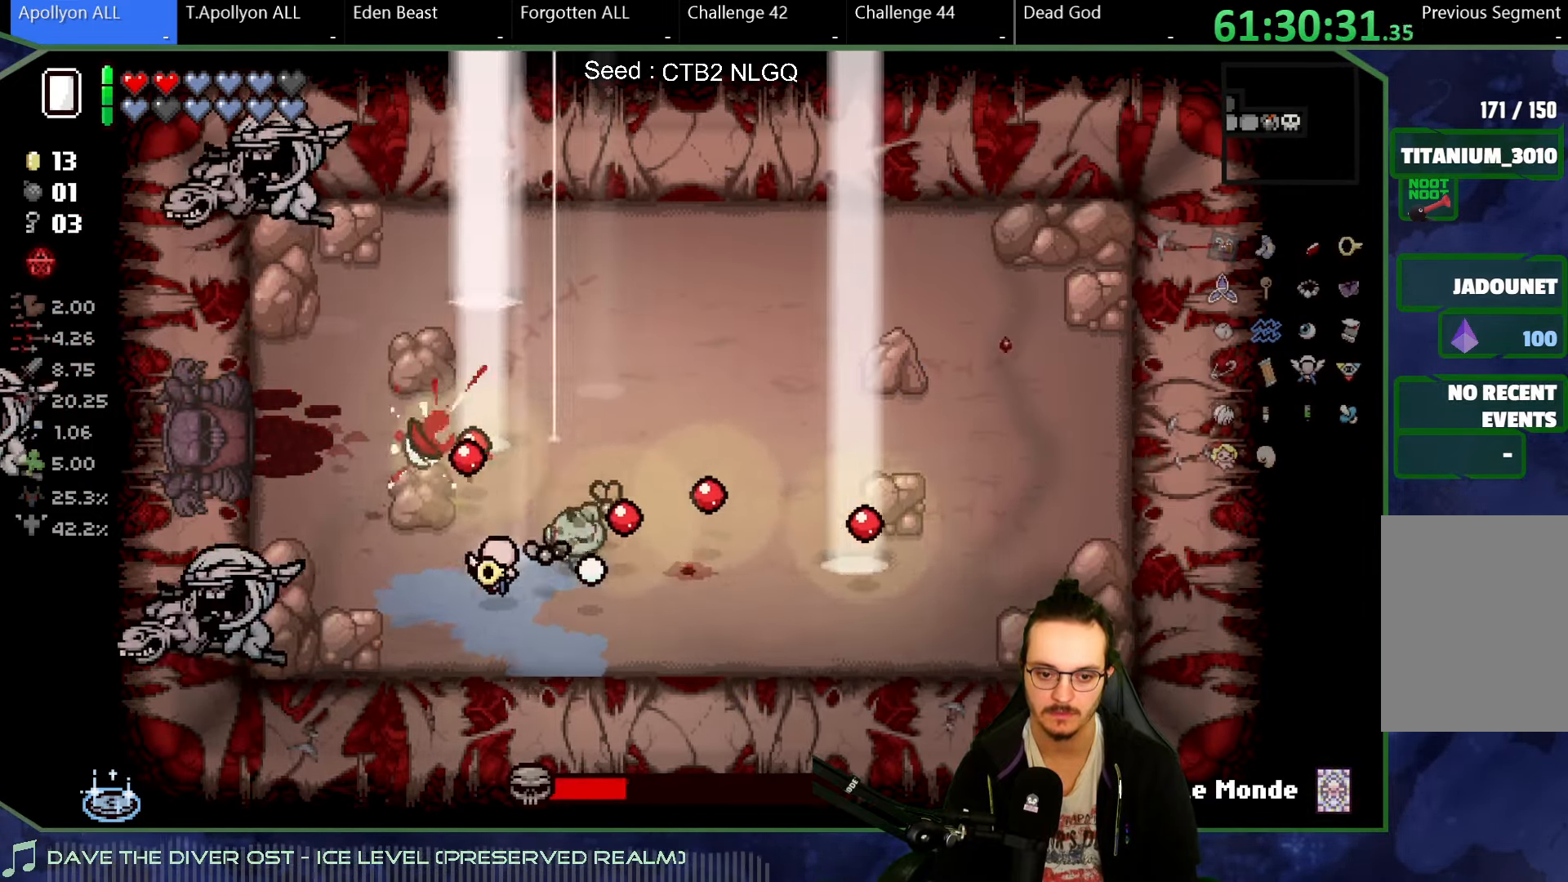
{"buttons": [], "left_stick": "center", "right_stick": "right", "button_events": []}
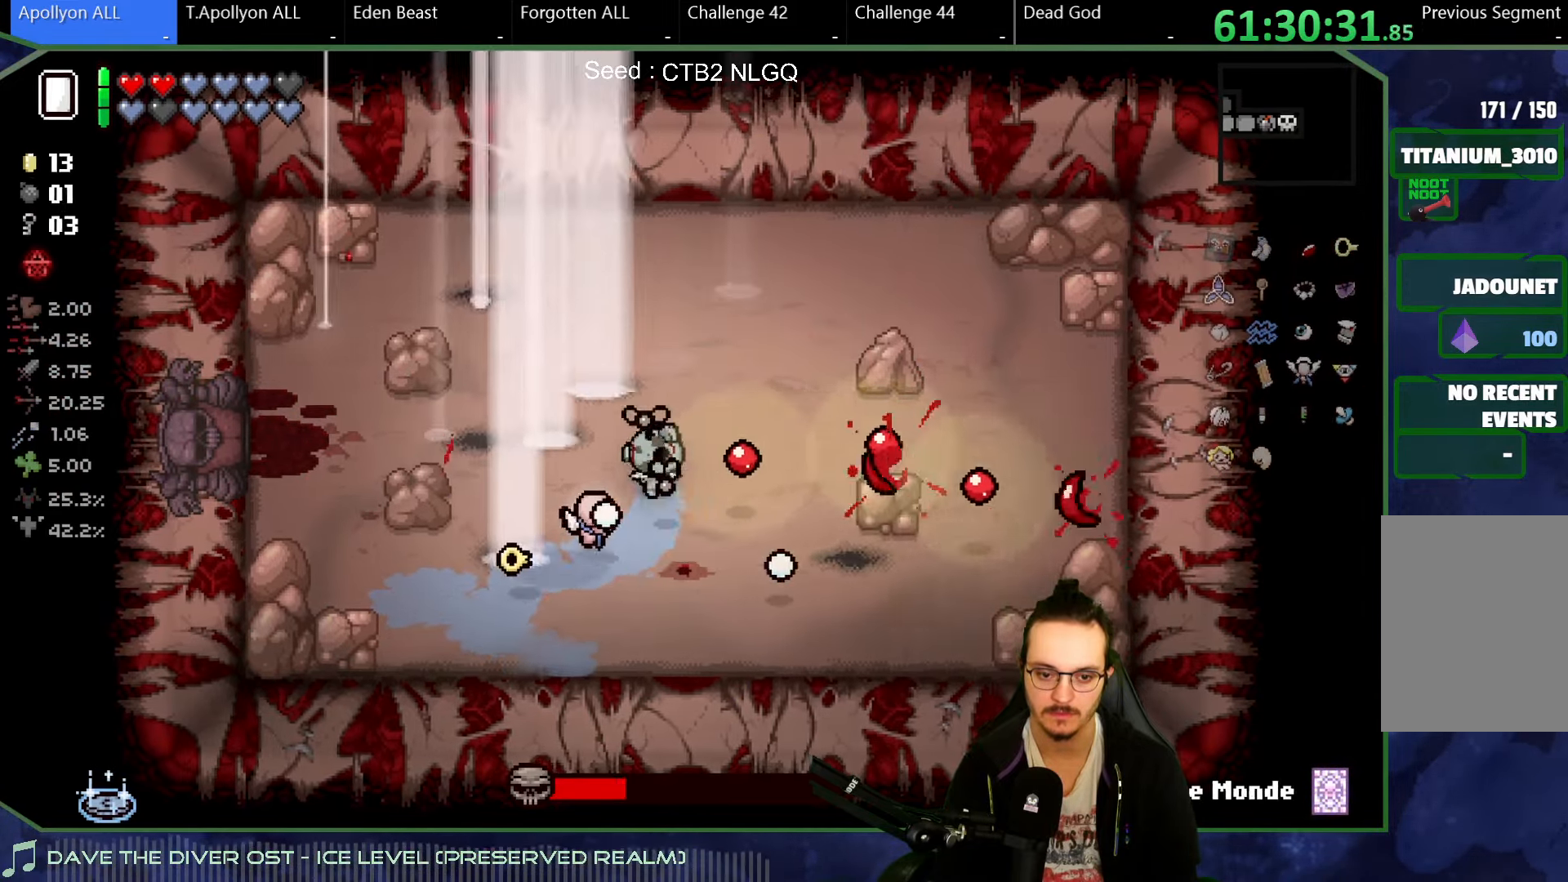
{"buttons": [], "left_stick": "left", "right_stick": "right", "button_events": []}
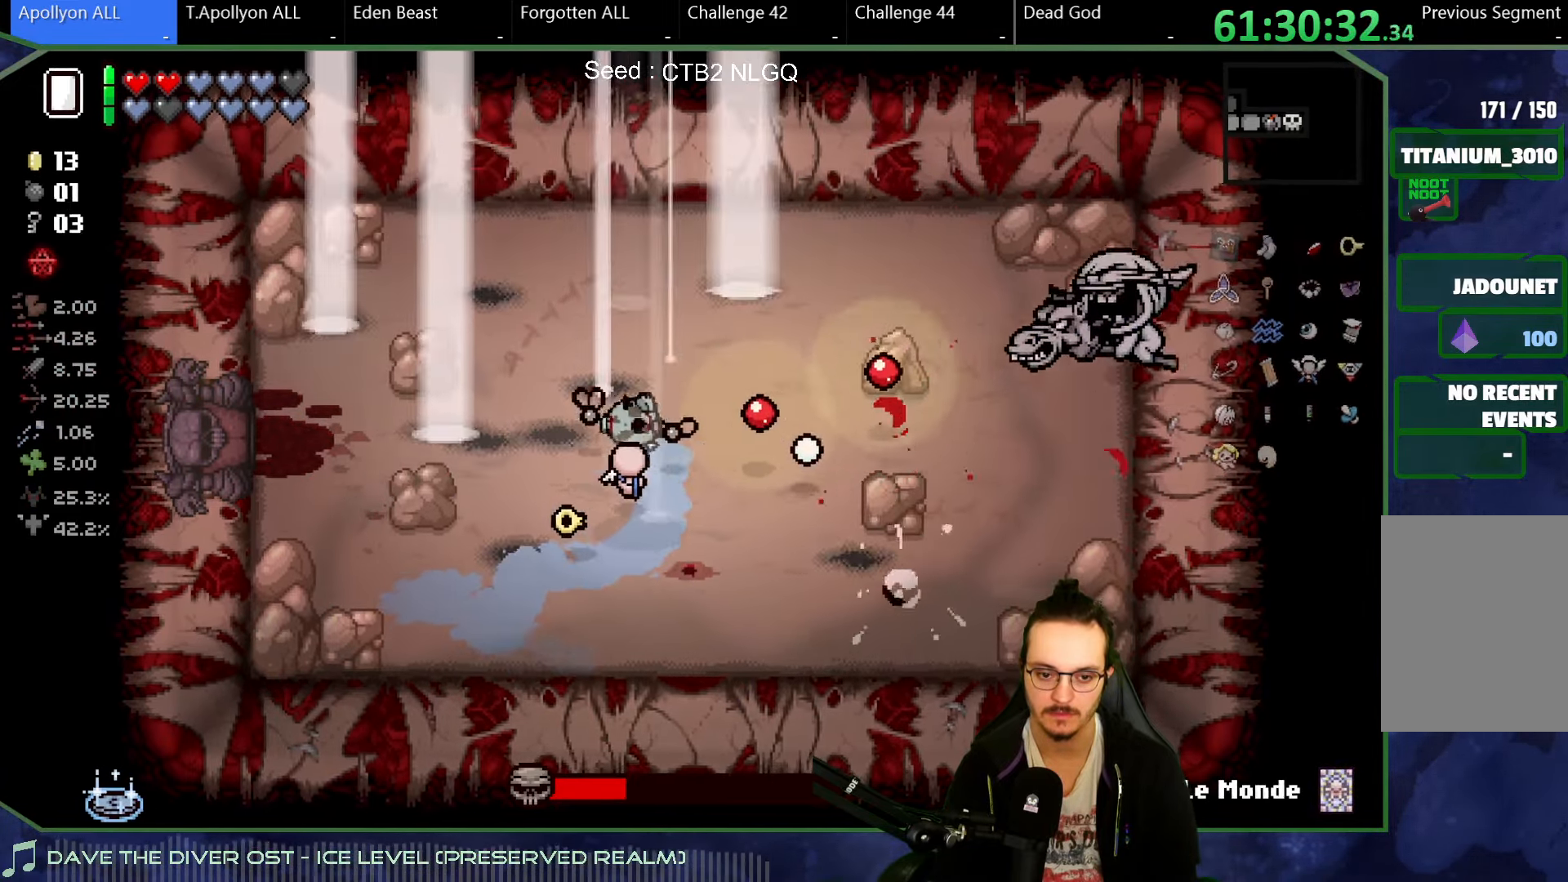
{"buttons": [], "left_stick": "center", "right_stick": "right", "button_events": []}
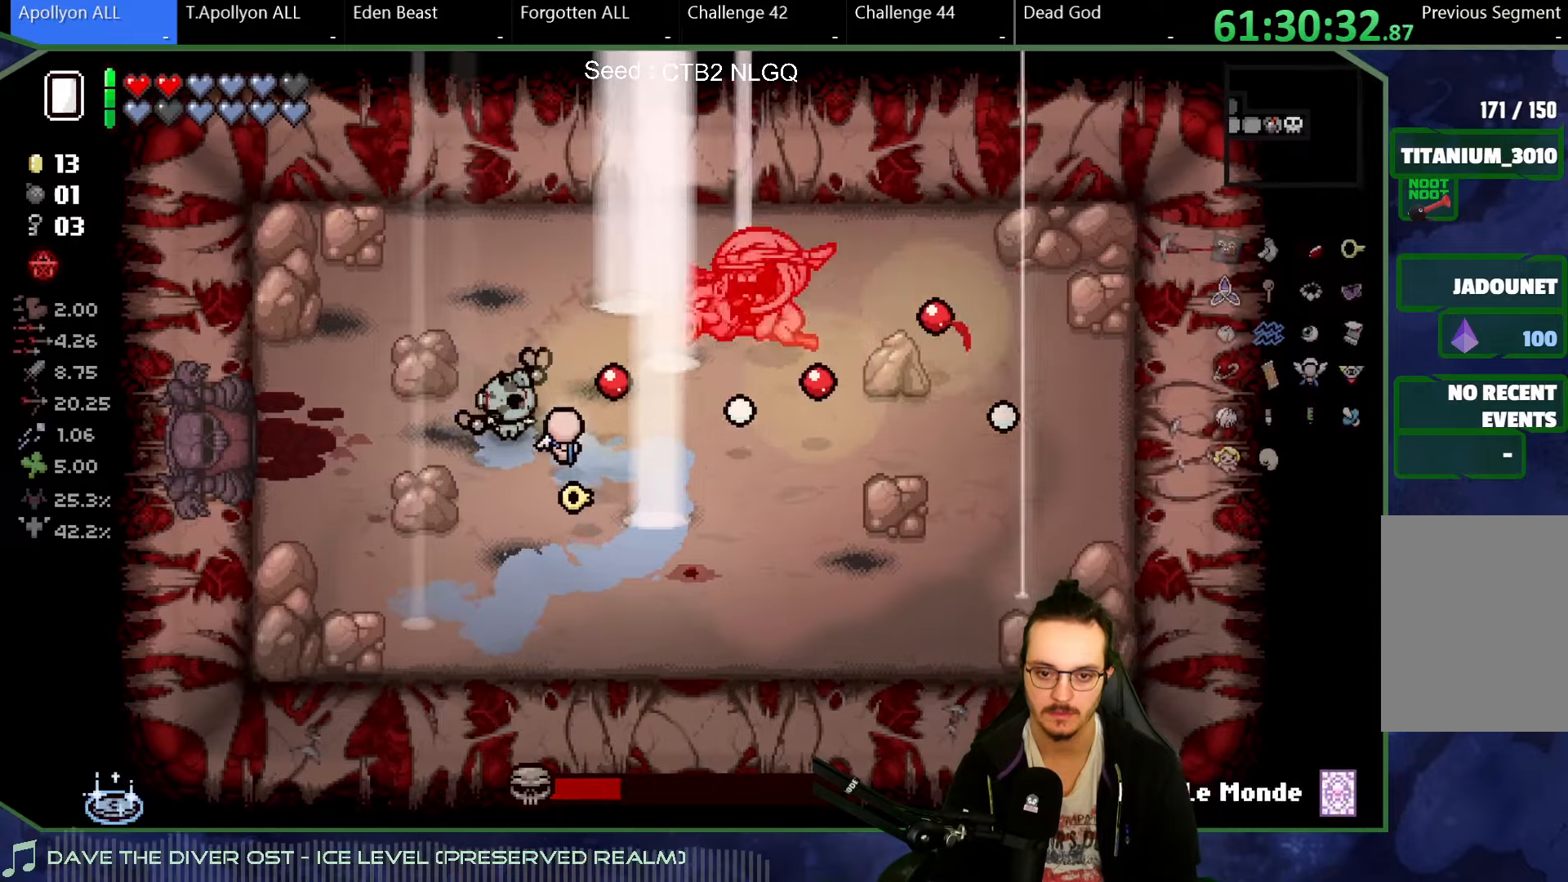
{"buttons": [], "left_stick": "left", "right_stick": "right", "button_events": []}